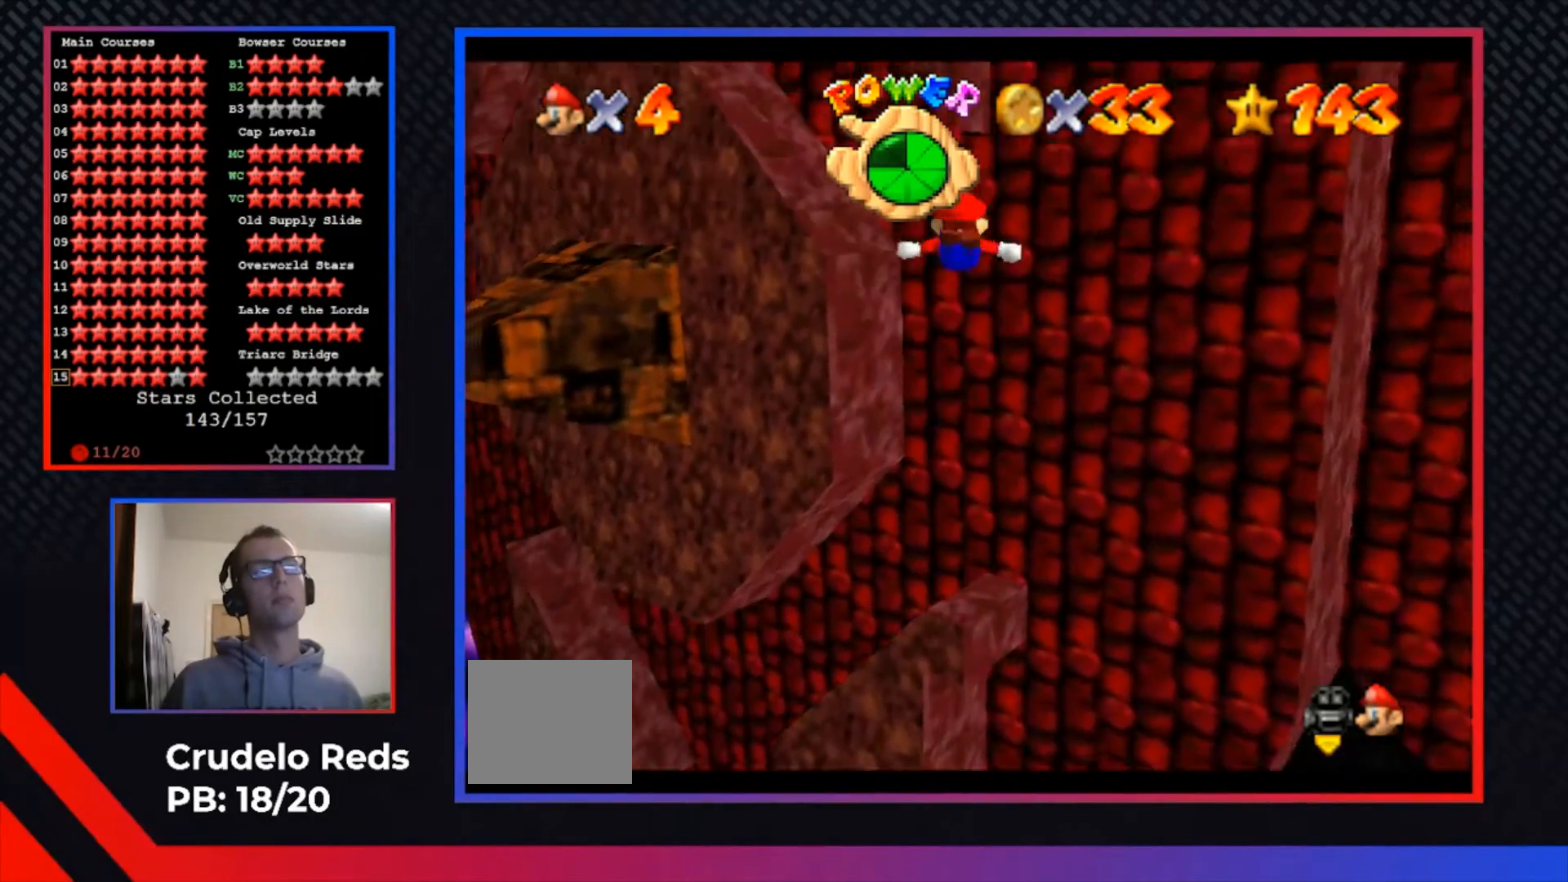
Gameplay with a controller (Xbox layout); each line is a JSON object with the inputs held at the frame after it. "events" lists button and stick changes between this image and that frame as [ms after this image, input, new state], when the widget could be followed in between. Not read: R3.
{"buttons": ["A"], "left_stick": "up", "right_stick": "center", "events": [[67, "L2", "up"]]}
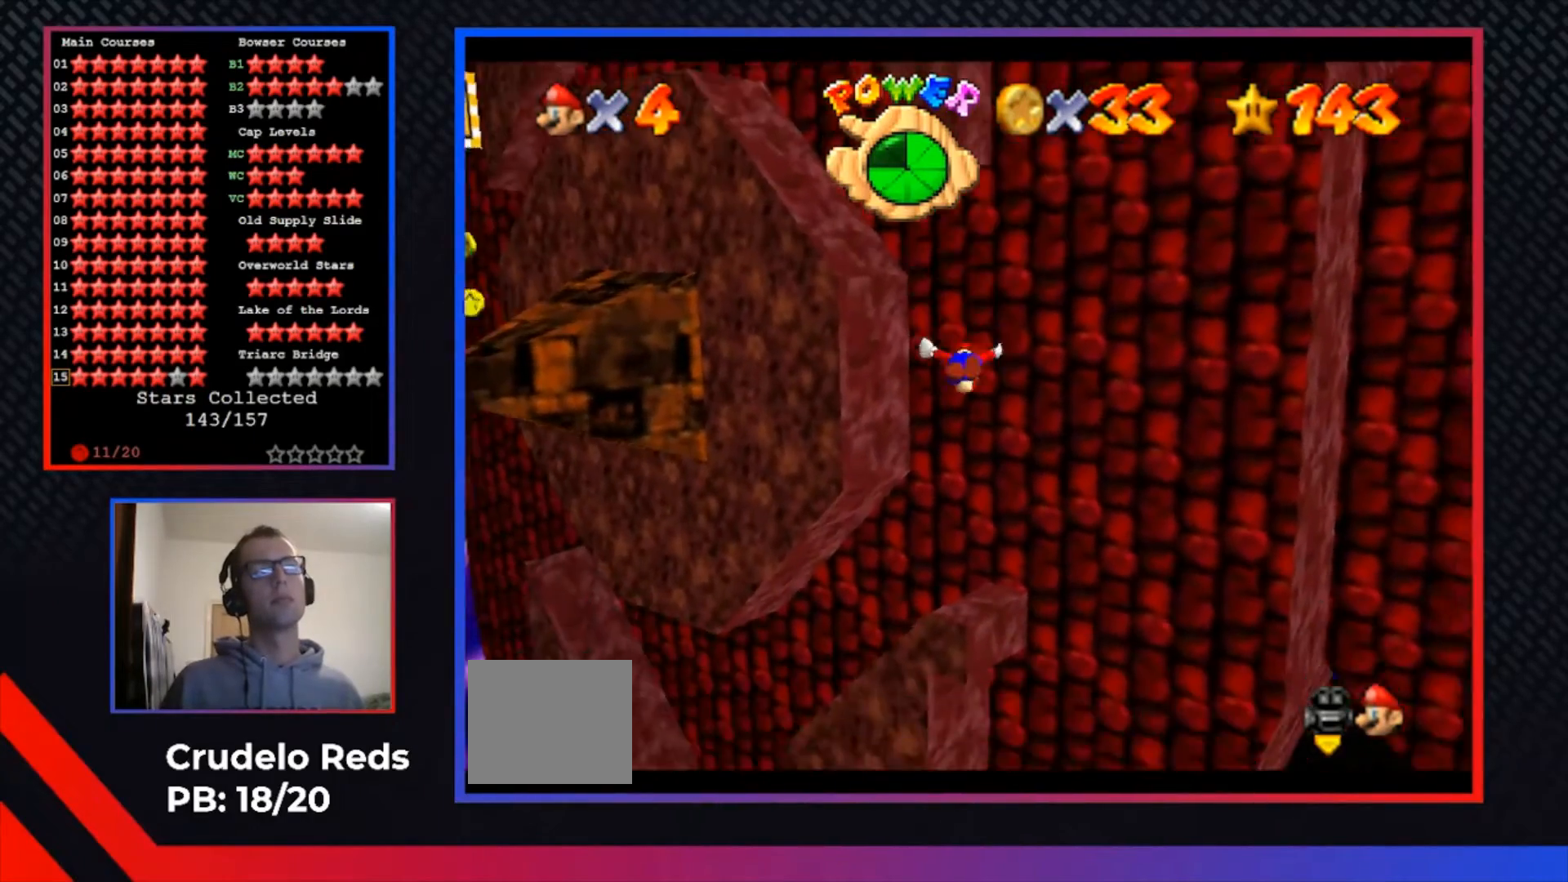
{"buttons": ["A"], "left_stick": "up", "right_stick": "center", "events": [[33, "A", "up"], [133, "A", "down"], [233, "left_stick", "up-left"], [467, "left_stick", "up"]]}
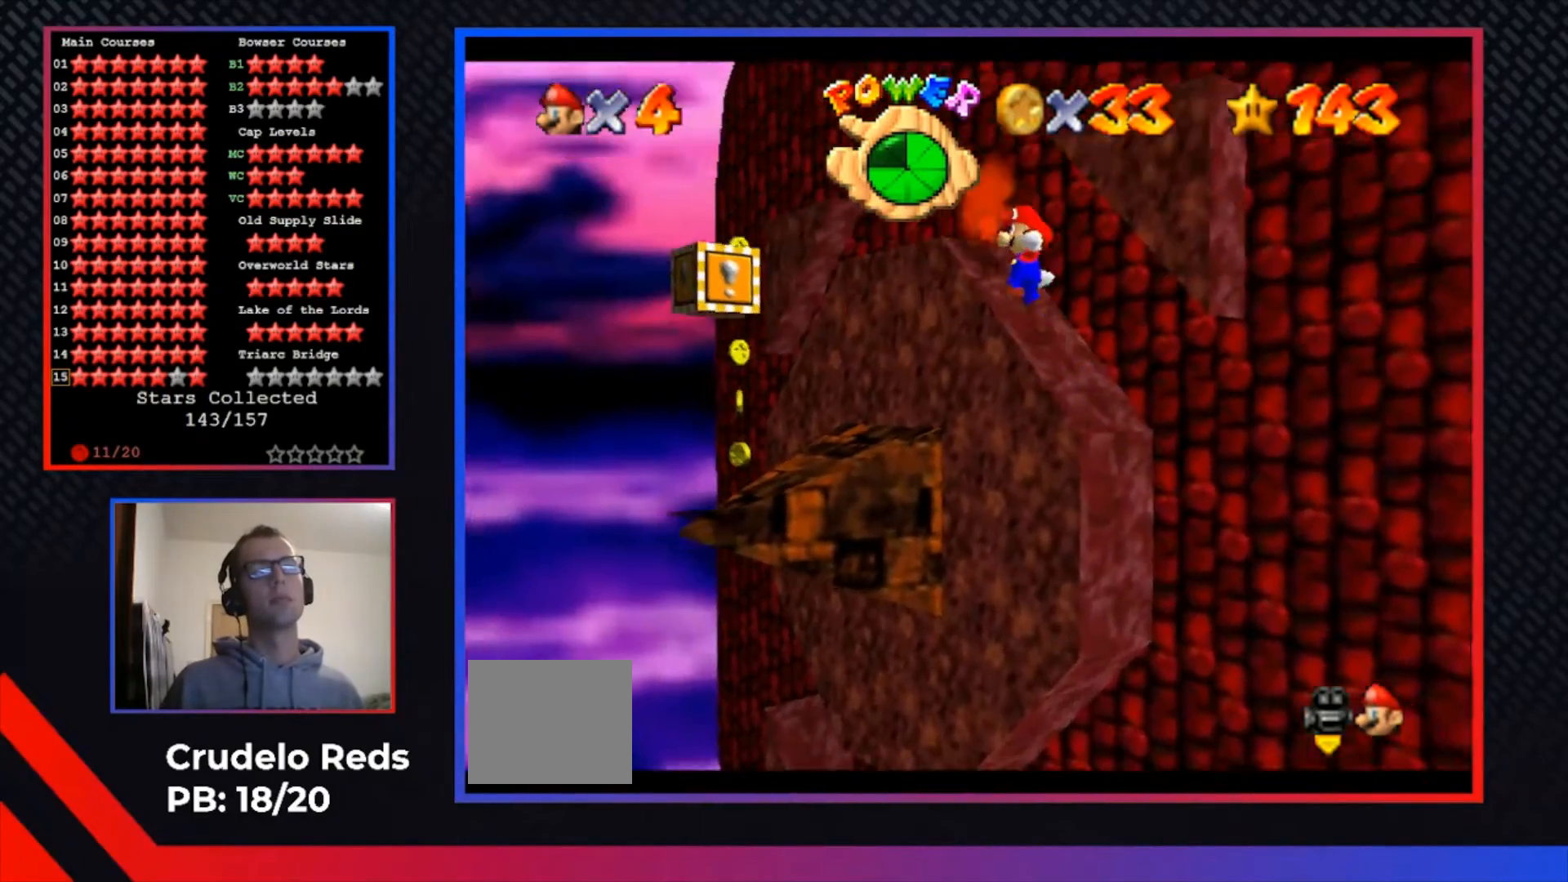
{"buttons": [], "left_stick": "up", "right_stick": "center", "events": [[67, "left_stick", "up-right"], [267, "left_stick", "up"], [433, "A", "up"]]}
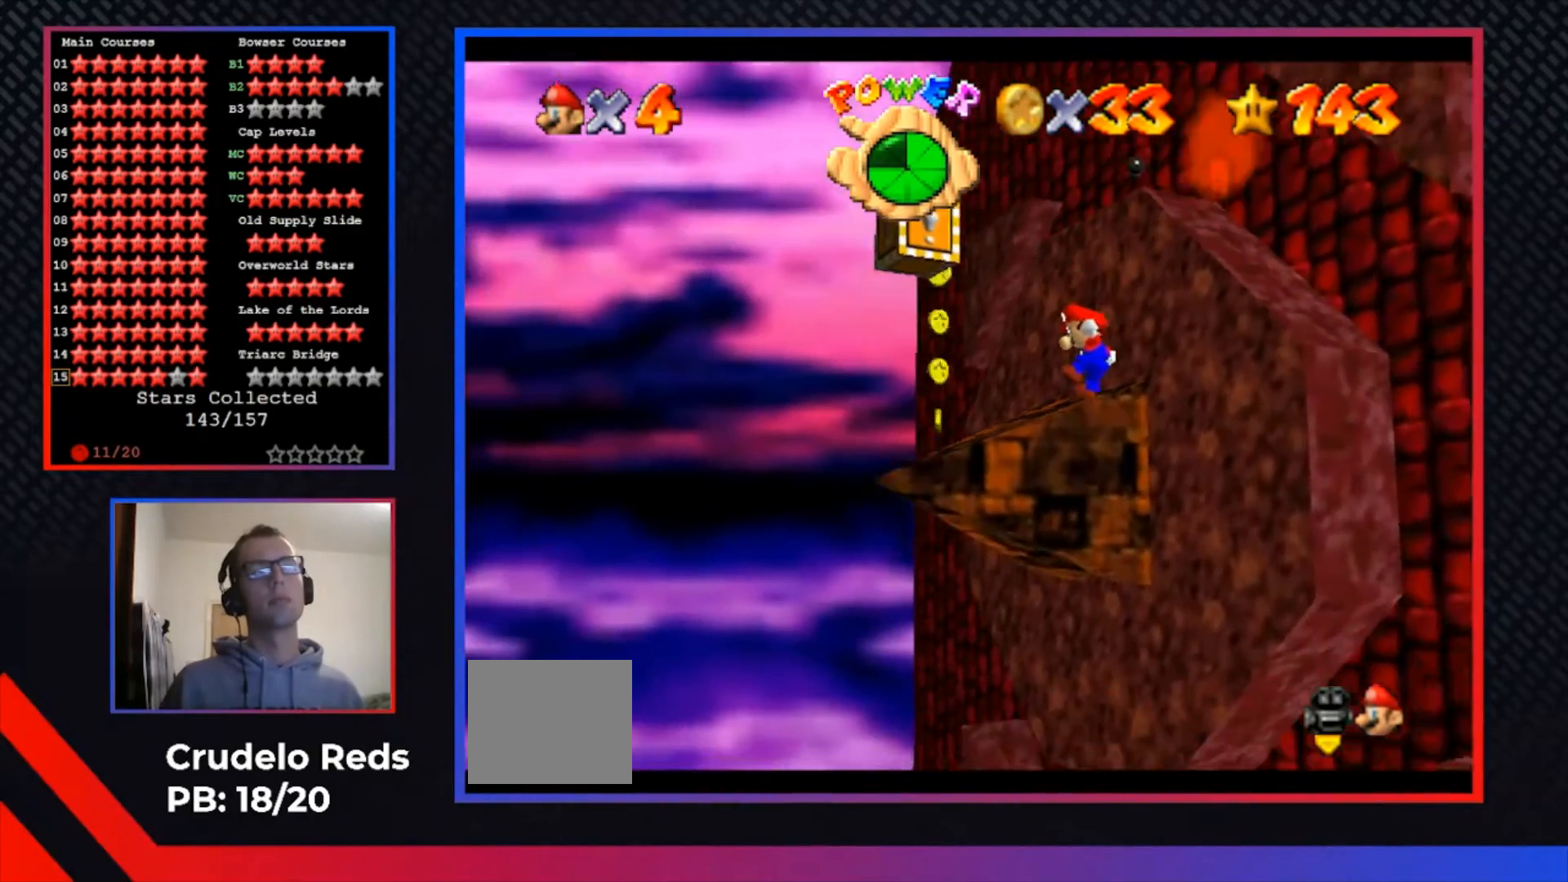
{"buttons": [], "left_stick": "up", "right_stick": "center", "events": [[167, "A", "down"], [333, "A", "up"]]}
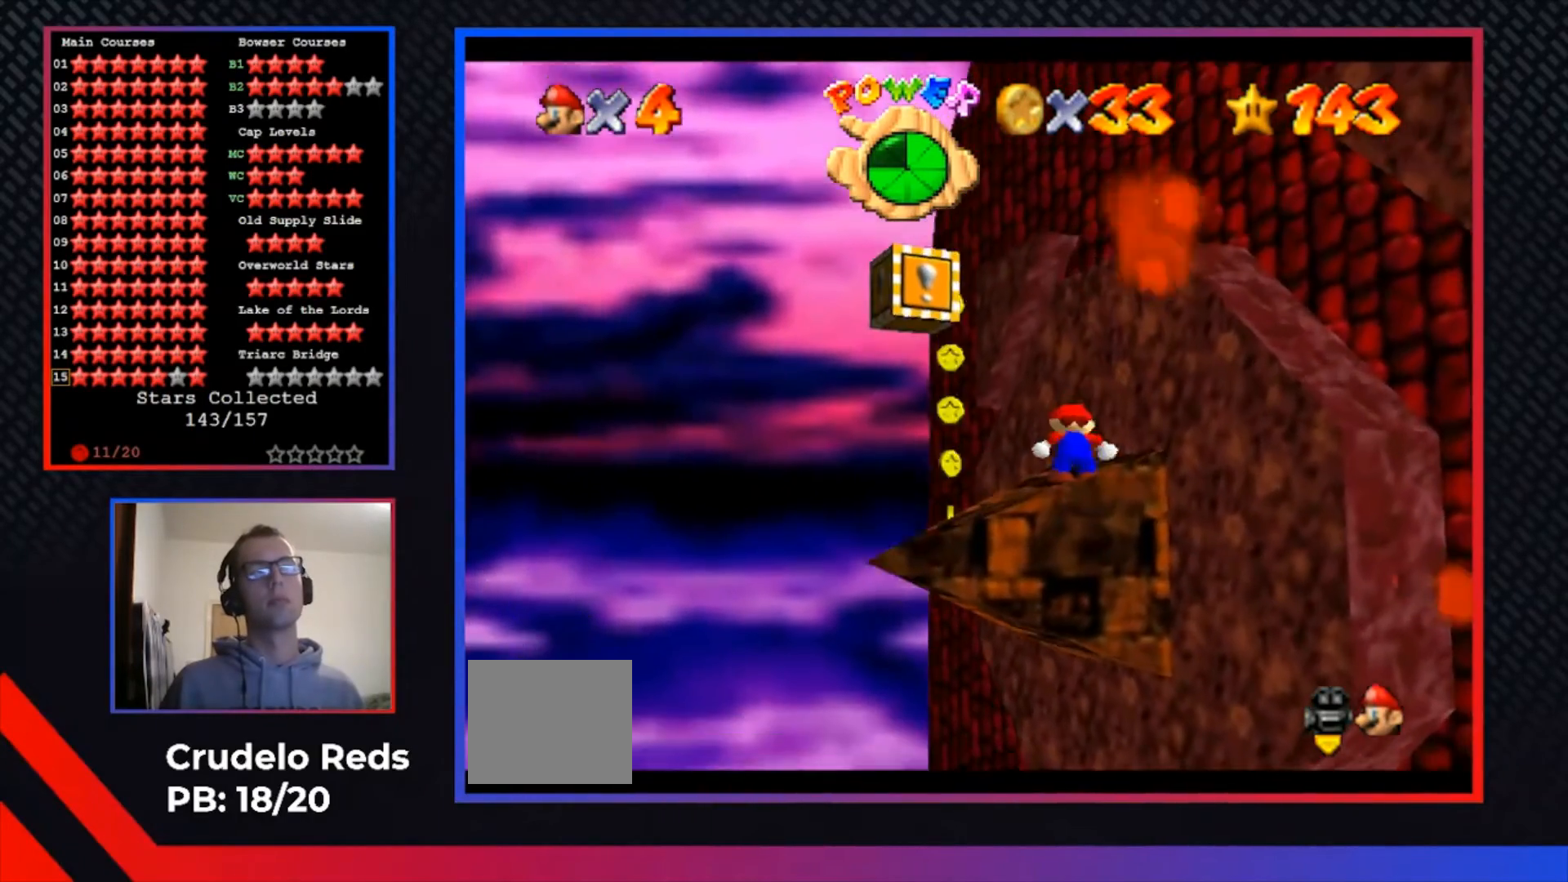
{"buttons": ["A"], "left_stick": "up", "right_stick": "center", "events": [[333, "A", "down"]]}
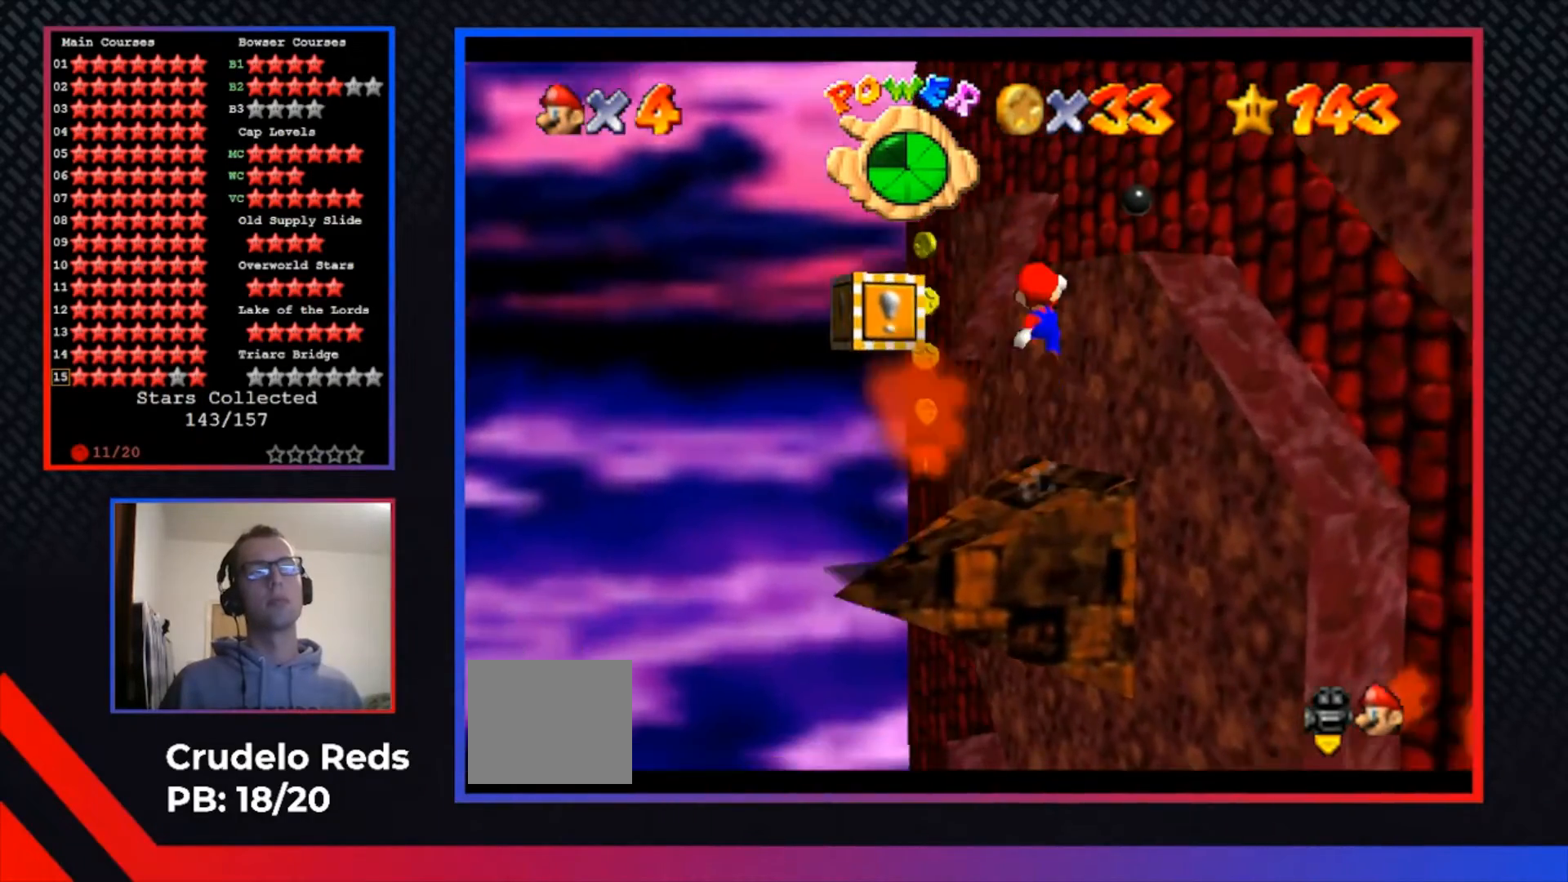
{"buttons": ["A"], "left_stick": "center", "right_stick": "center", "events": [[33, "left_stick", "up-left"], [100, "A", "up"], [133, "left_stick", "up"], [233, "left_stick", "up-right"], [367, "A", "down"], [400, "left_stick", "center"]]}
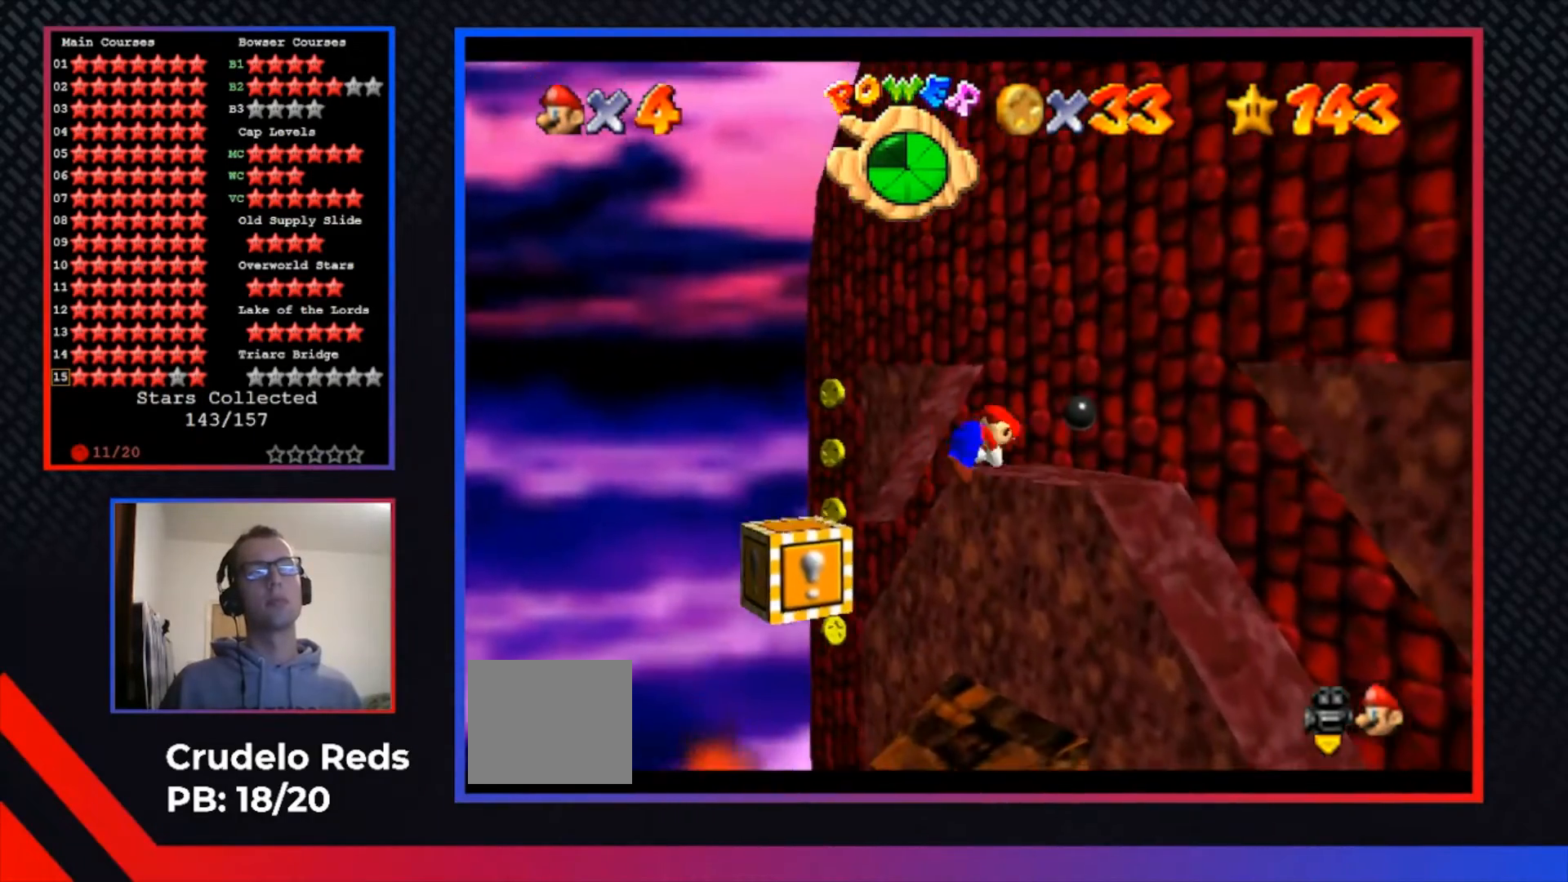
{"buttons": [], "left_stick": "center", "right_stick": "center", "events": [[33, "A", "up"]]}
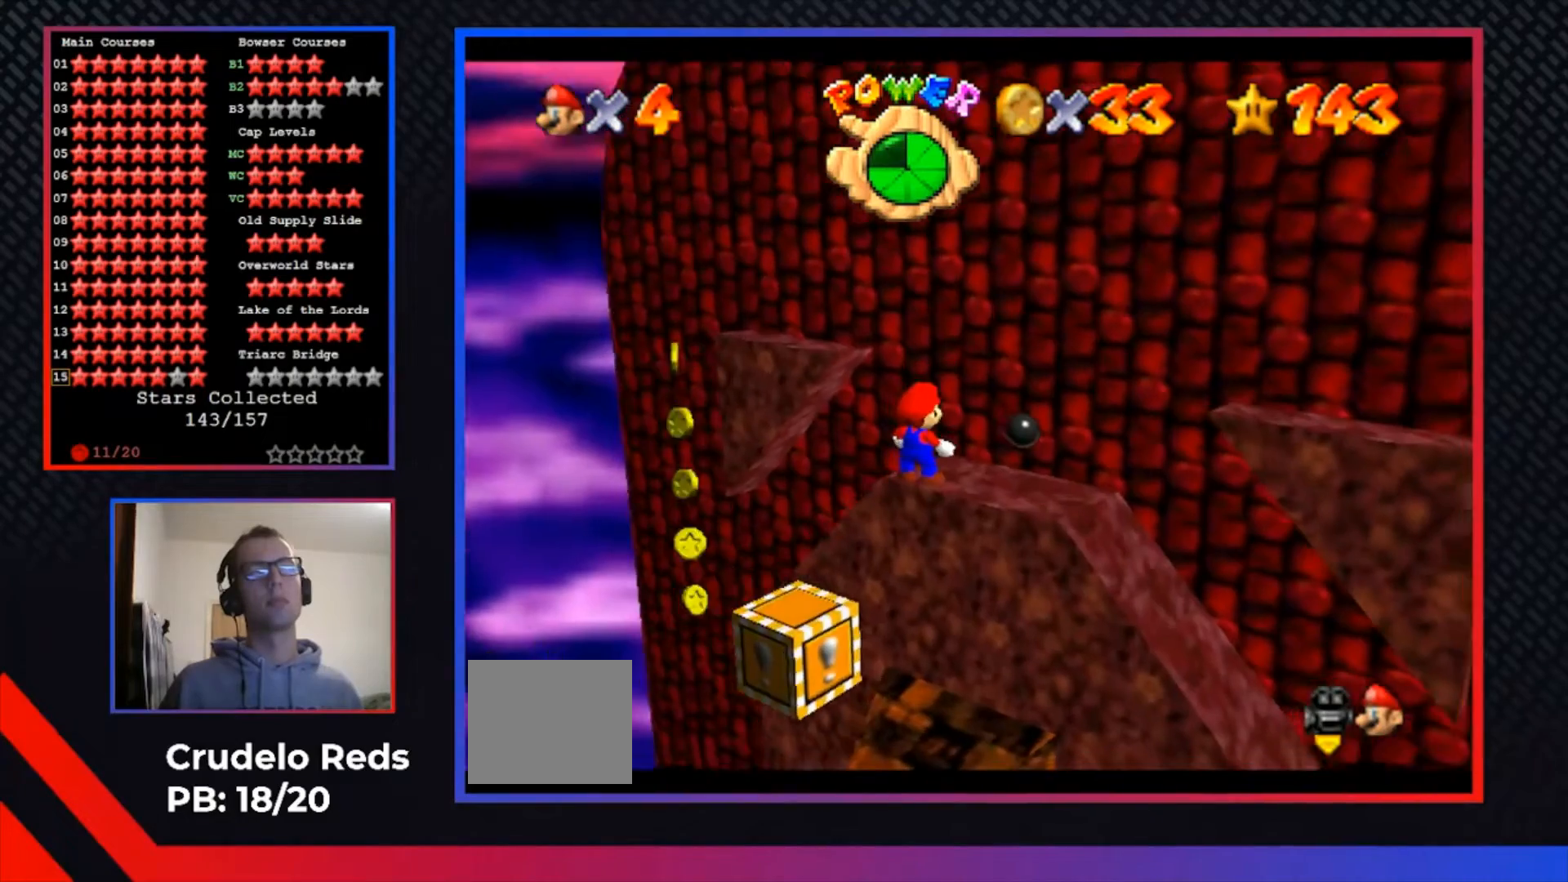
{"buttons": [], "left_stick": "center", "right_stick": "center", "events": []}
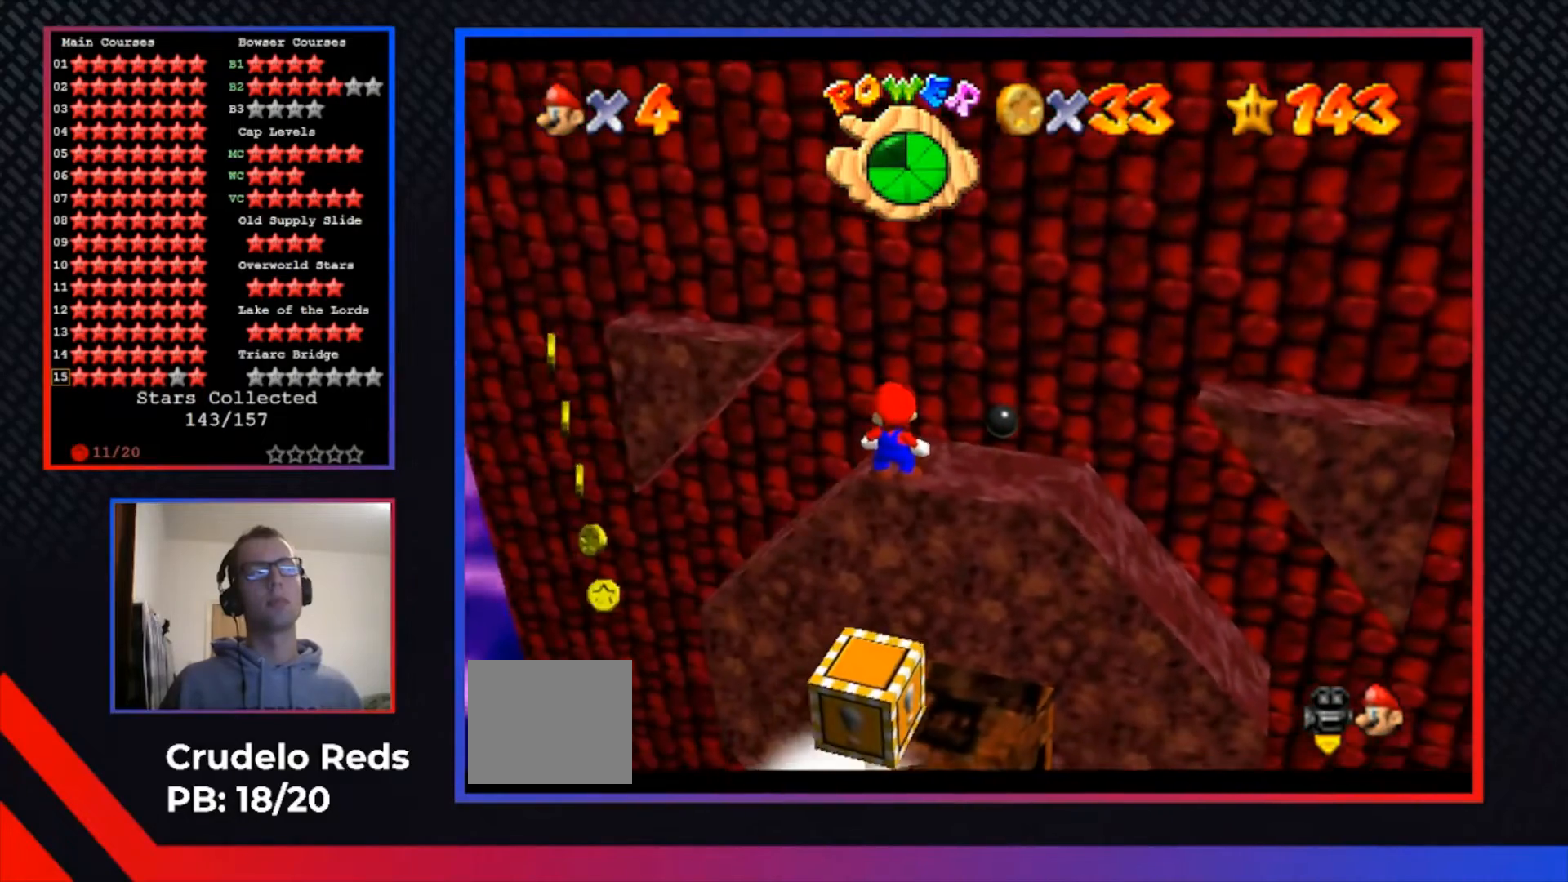
{"buttons": [], "left_stick": "center", "right_stick": "center", "events": [[100, "left_stick", "right"], [167, "A", "down"], [233, "left_stick", "center"], [267, "A", "up"]]}
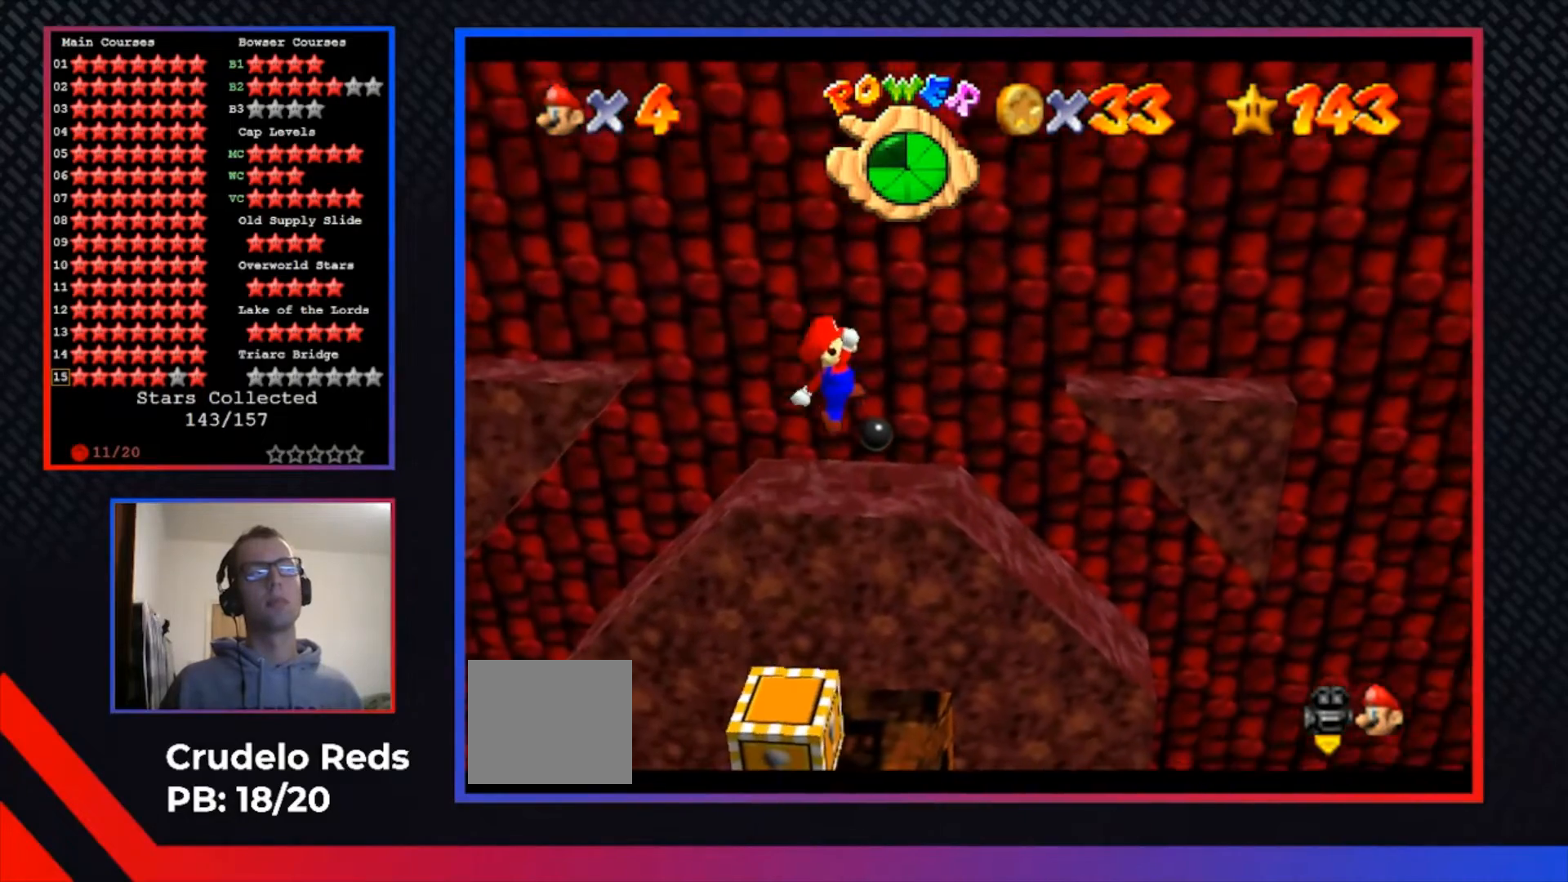
{"buttons": [], "left_stick": "right", "right_stick": "center", "events": [[100, "left_stick", "right"], [267, "A", "down"], [500, "A", "up"]]}
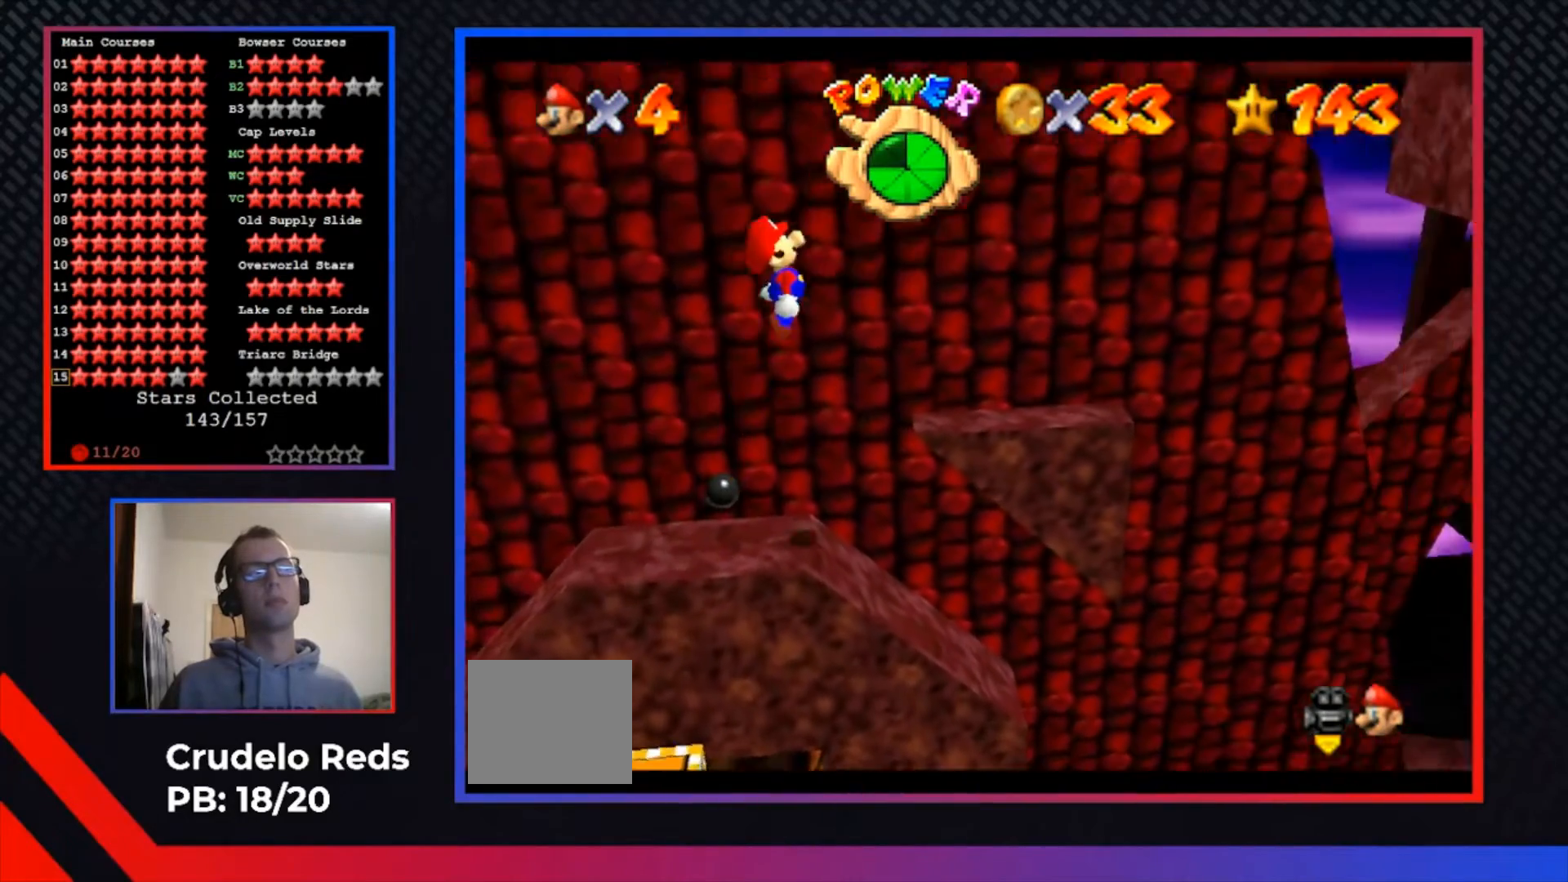
{"buttons": ["A"], "left_stick": "right", "right_stick": "center", "events": [[500, "A", "down"]]}
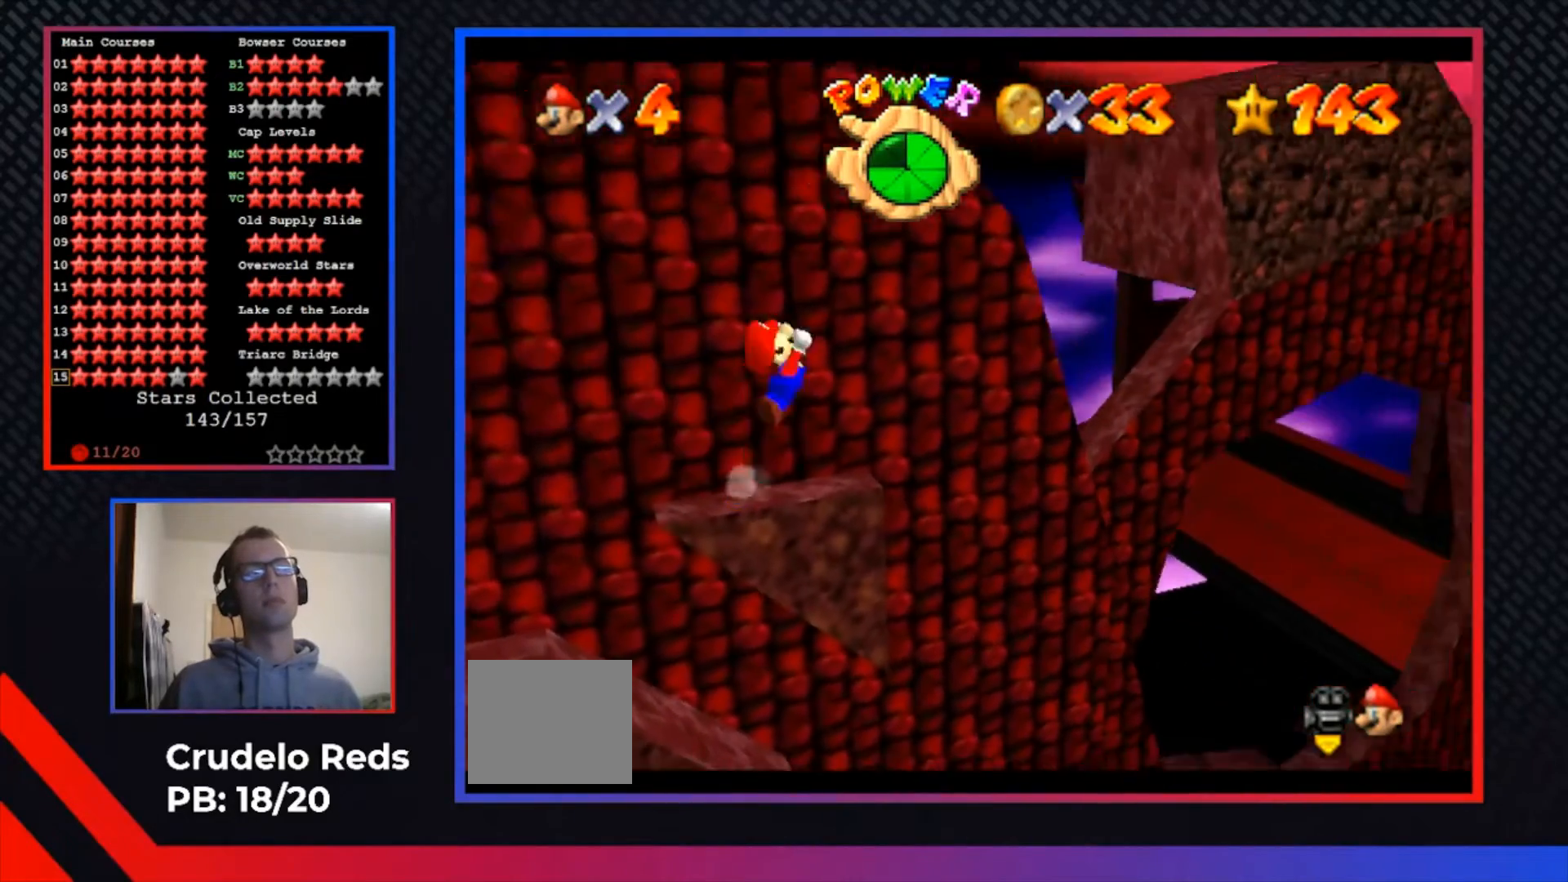
{"buttons": ["A"], "left_stick": "left", "right_stick": "center", "events": [[67, "left_stick", "up-left"], [367, "left_stick", "left"]]}
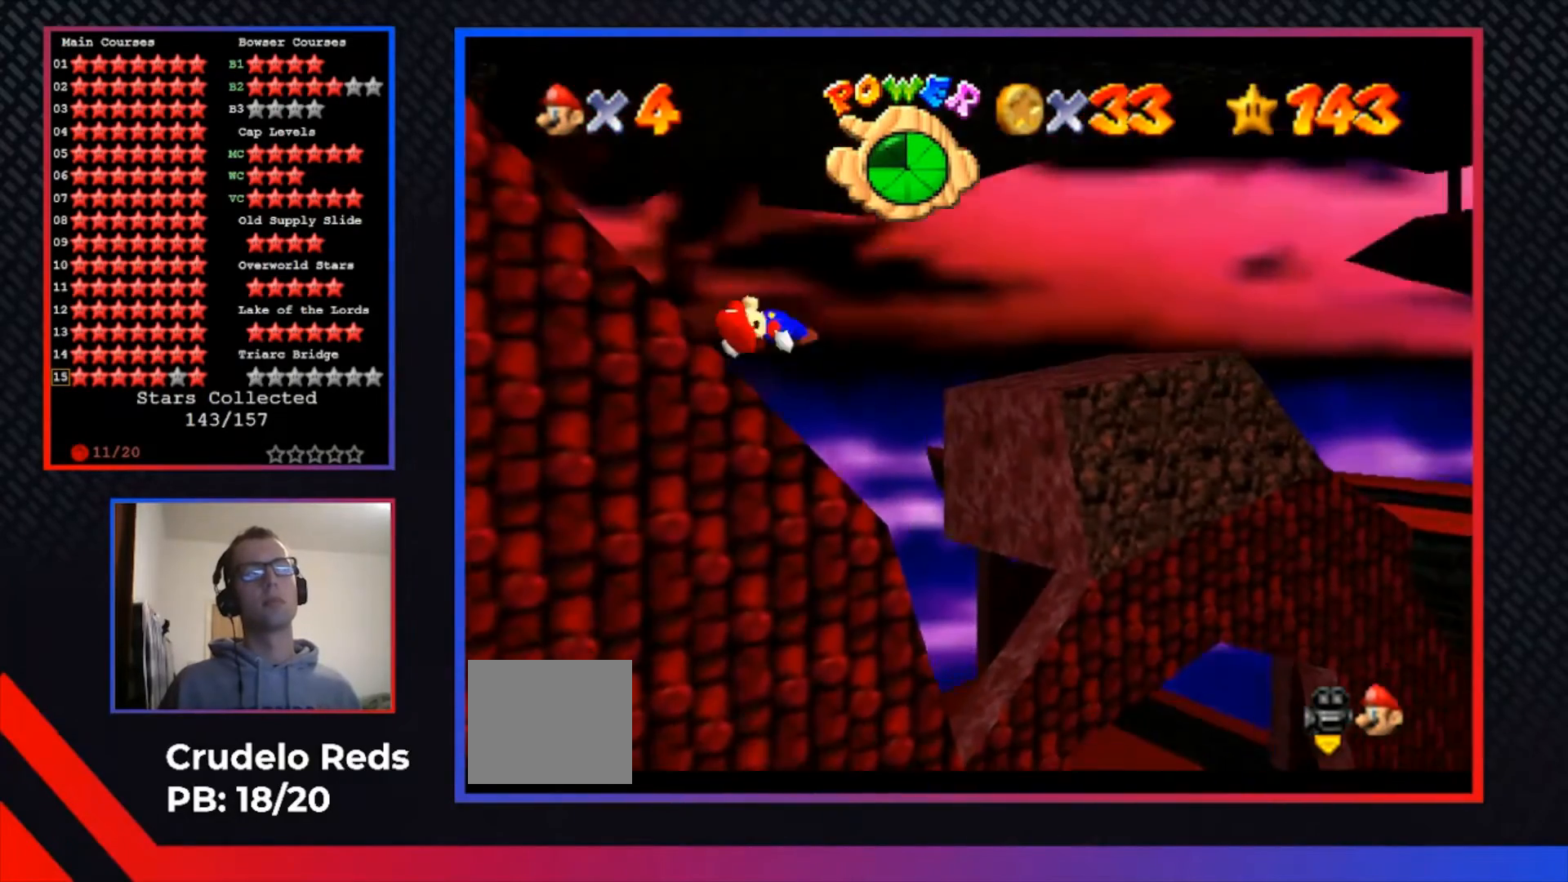
{"buttons": ["A"], "left_stick": "left", "right_stick": "center", "events": [[167, "A", "up"], [500, "A", "down"]]}
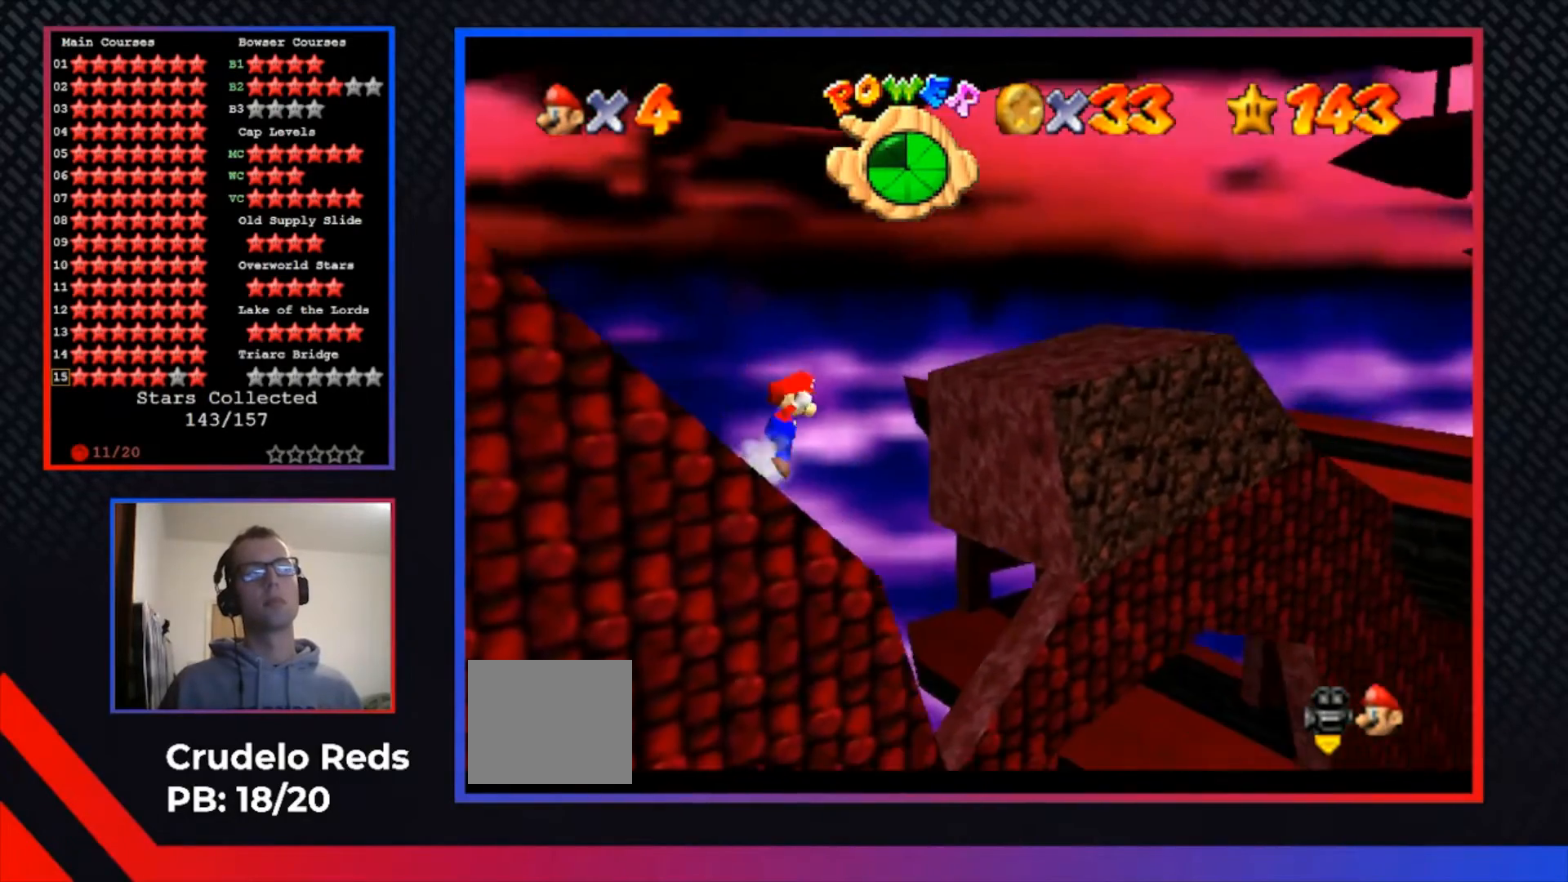
{"buttons": ["A"], "left_stick": "left", "right_stick": "center", "events": []}
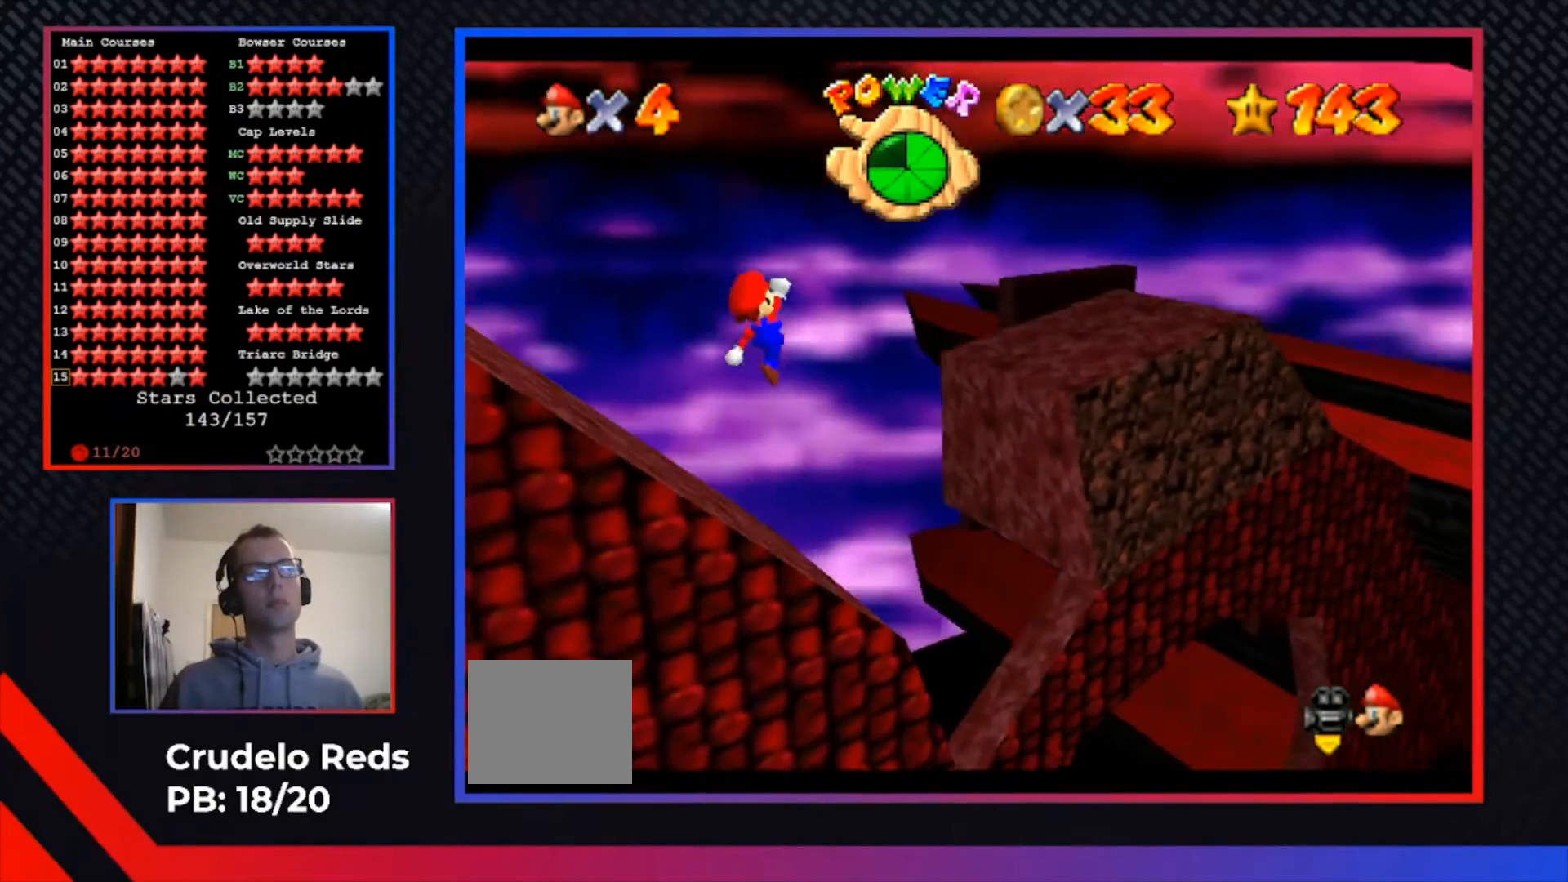
{"buttons": ["A"], "left_stick": "left", "right_stick": "center", "events": [[100, "X", "down"], [467, "X", "up"]]}
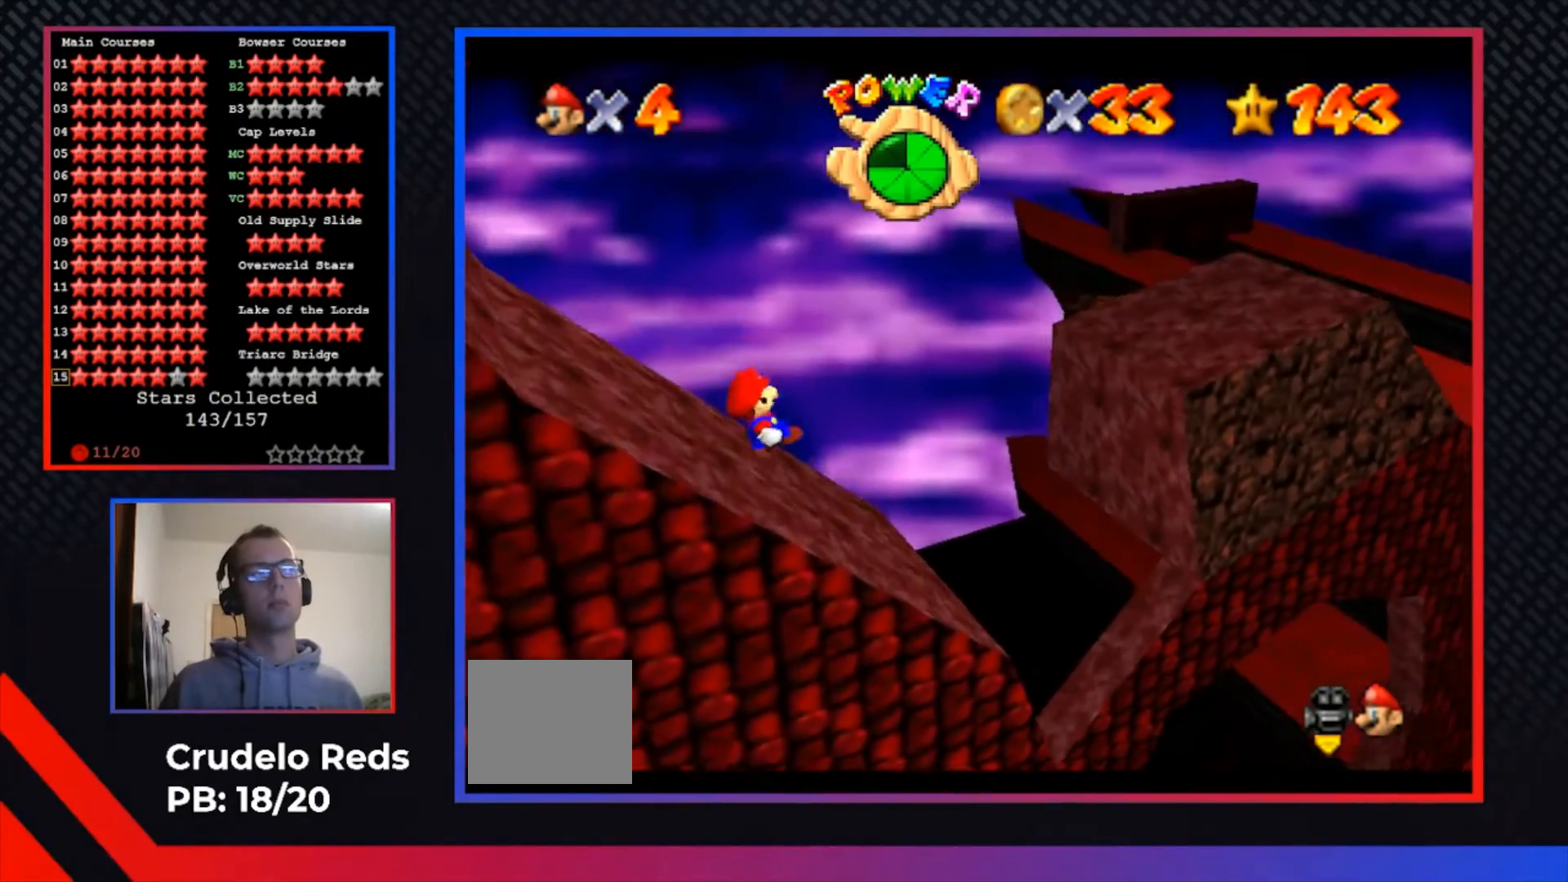
{"buttons": [], "left_stick": "up-right", "right_stick": "center", "events": [[33, "A", "up"], [67, "left_stick", "up"], [267, "left_stick", "up-right"]]}
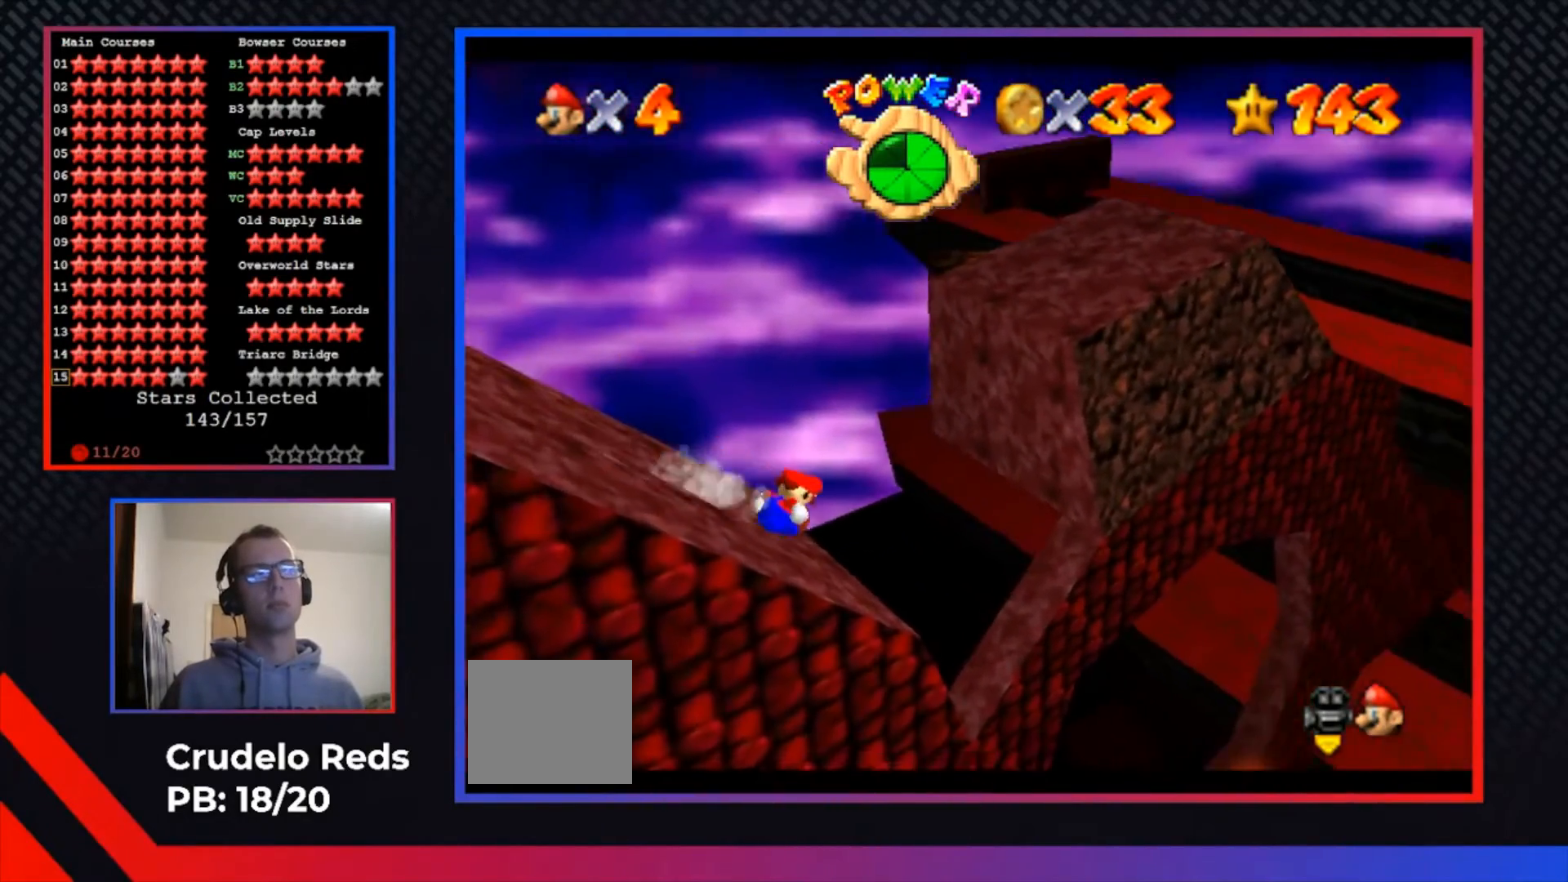
{"buttons": ["A"], "left_stick": "up-right", "right_stick": "center", "events": [[67, "A", "down"]]}